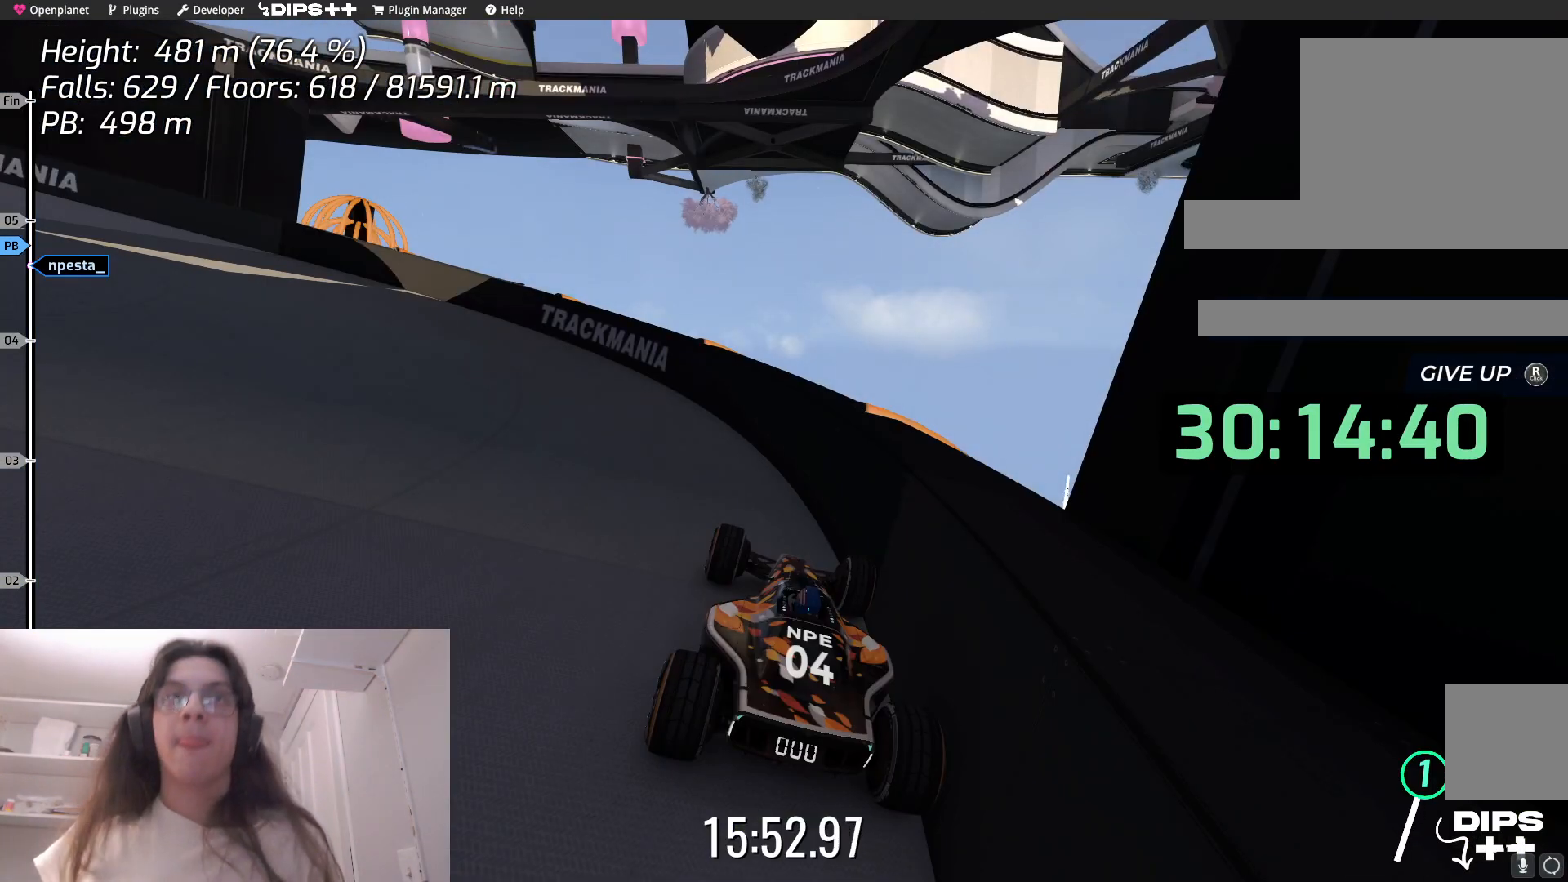
Gameplay with keyboard; each line is a JSON object with the keys held at the frame after it. "events" lists presses ("down") and releases ("up") of "down", "left", "right" and "up" between this image and that frame as [ms after this image, input, new state], when the widget could be followed in between. No other keys are recorded. Mouse input is not recorded.
{"keys": ["left", "up"], "events": [[167, "up", "down"], [283, "left", "down"]]}
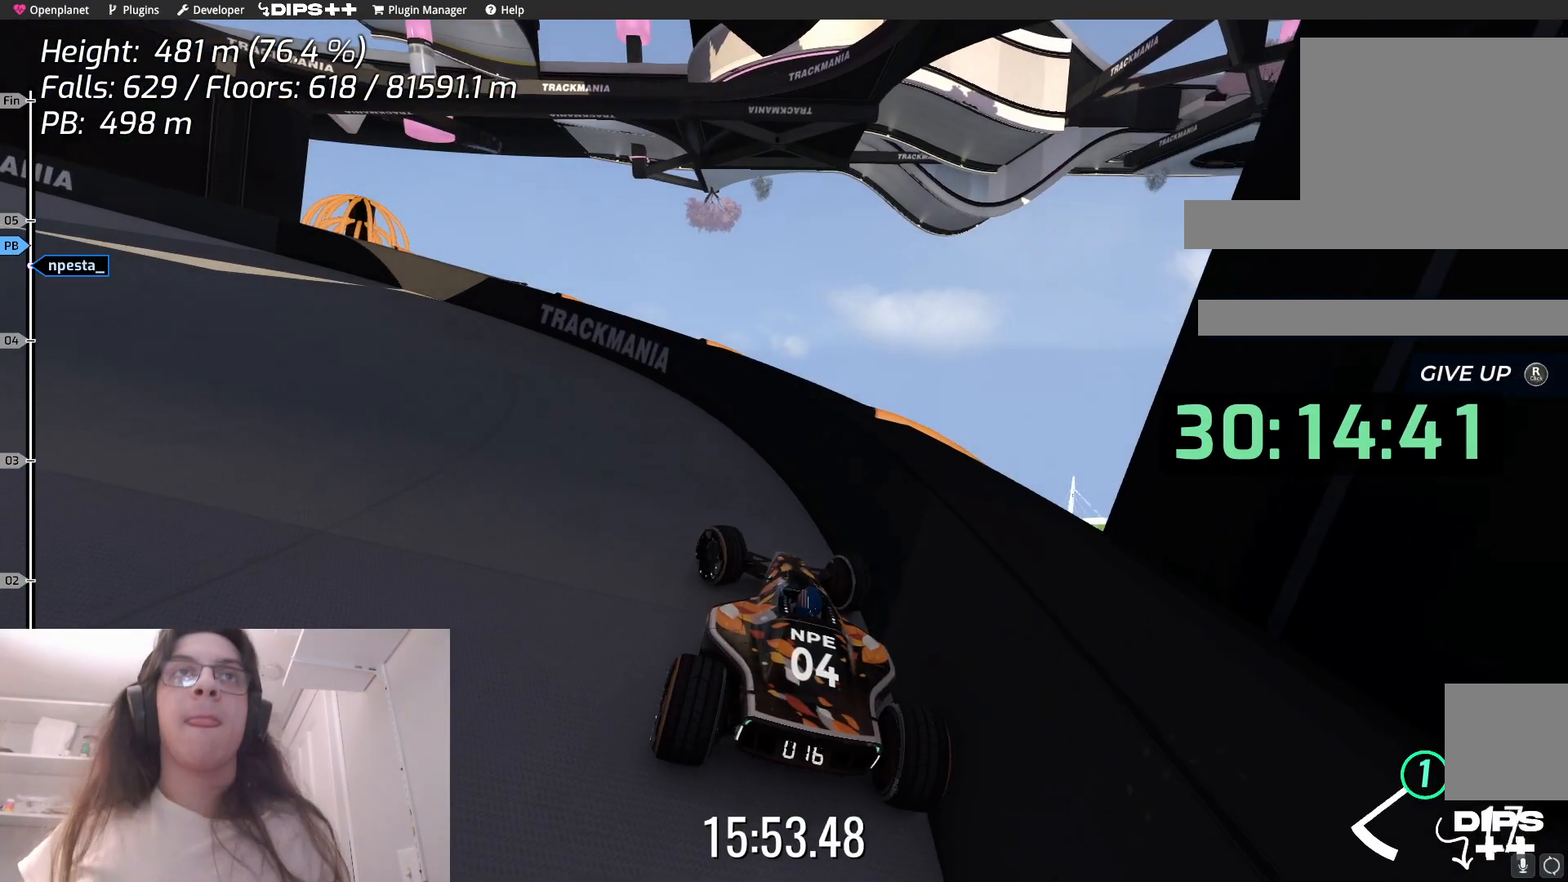
{"keys": ["up"], "events": [[167, "left", "up"]]}
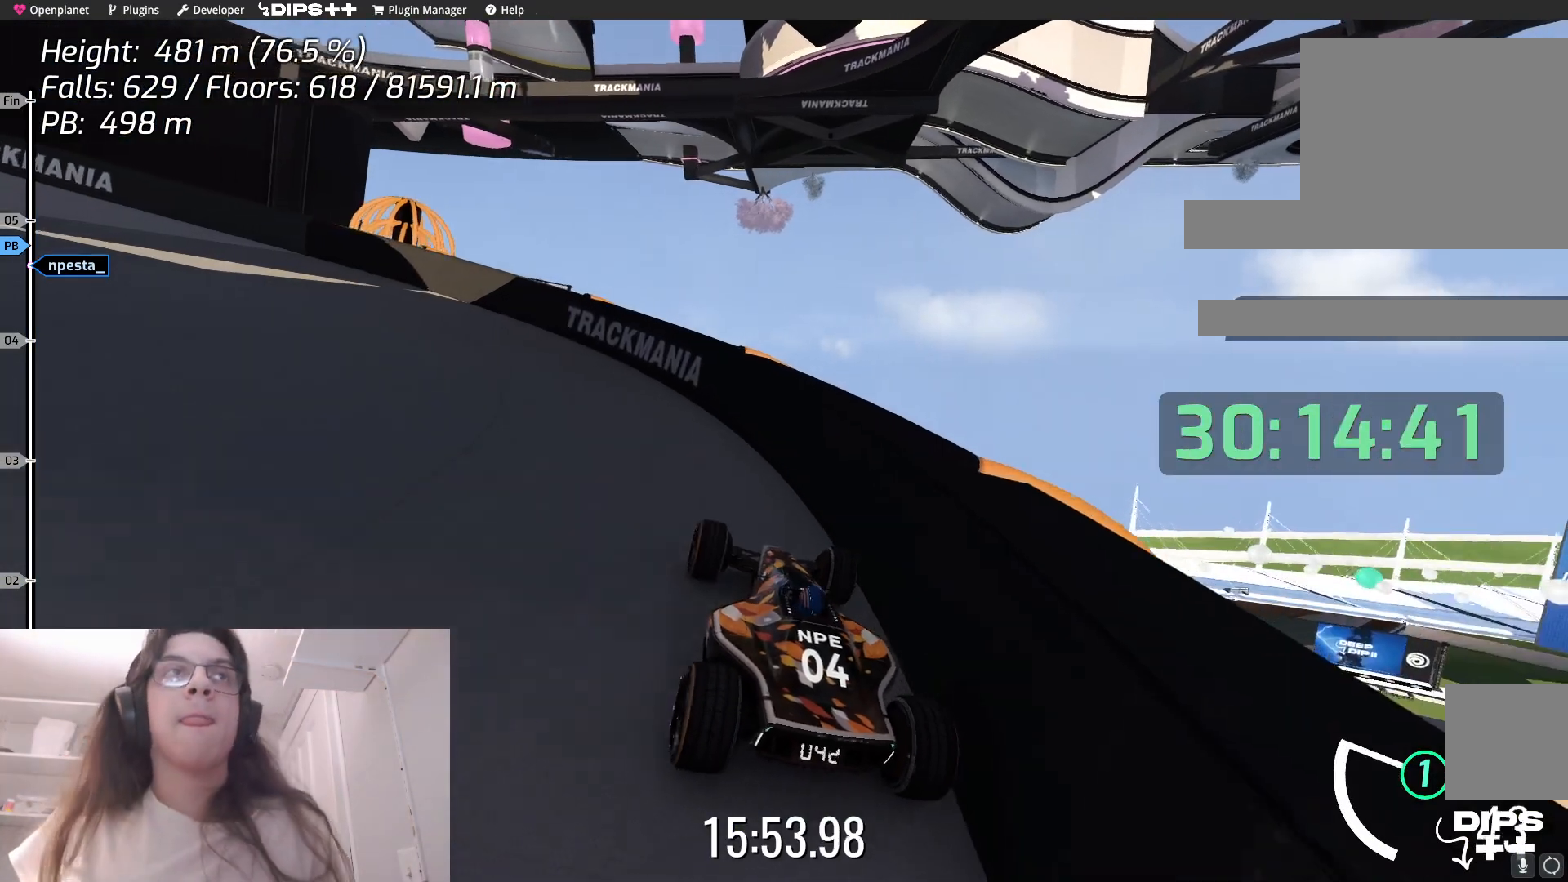
{"keys": ["left", "up"], "events": [[250, "left", "down"]]}
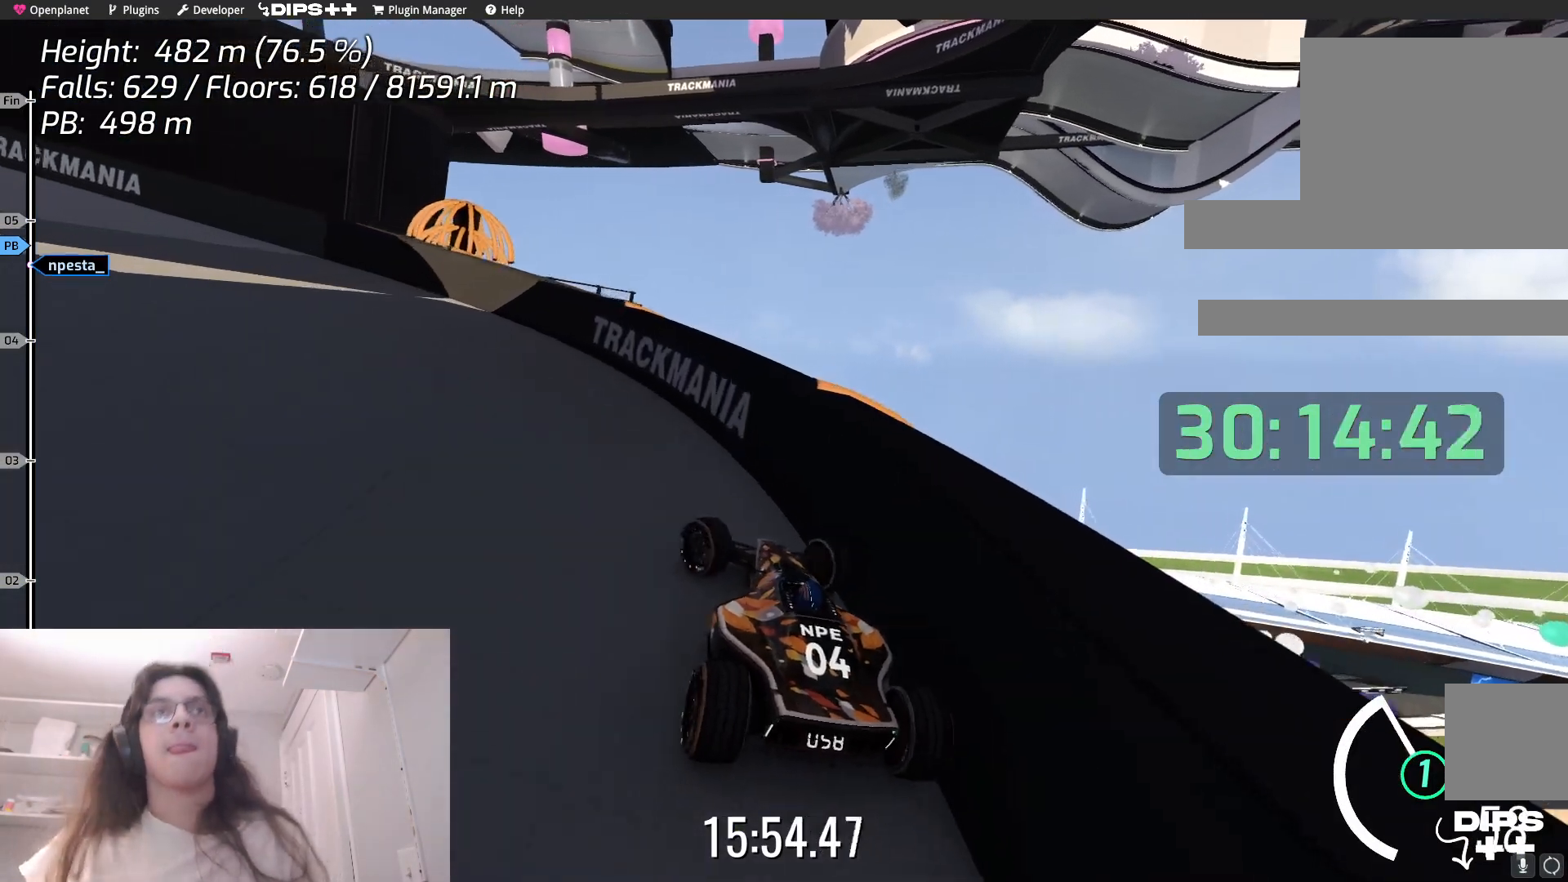
{"keys": ["up"], "events": [[350, "left", "up"]]}
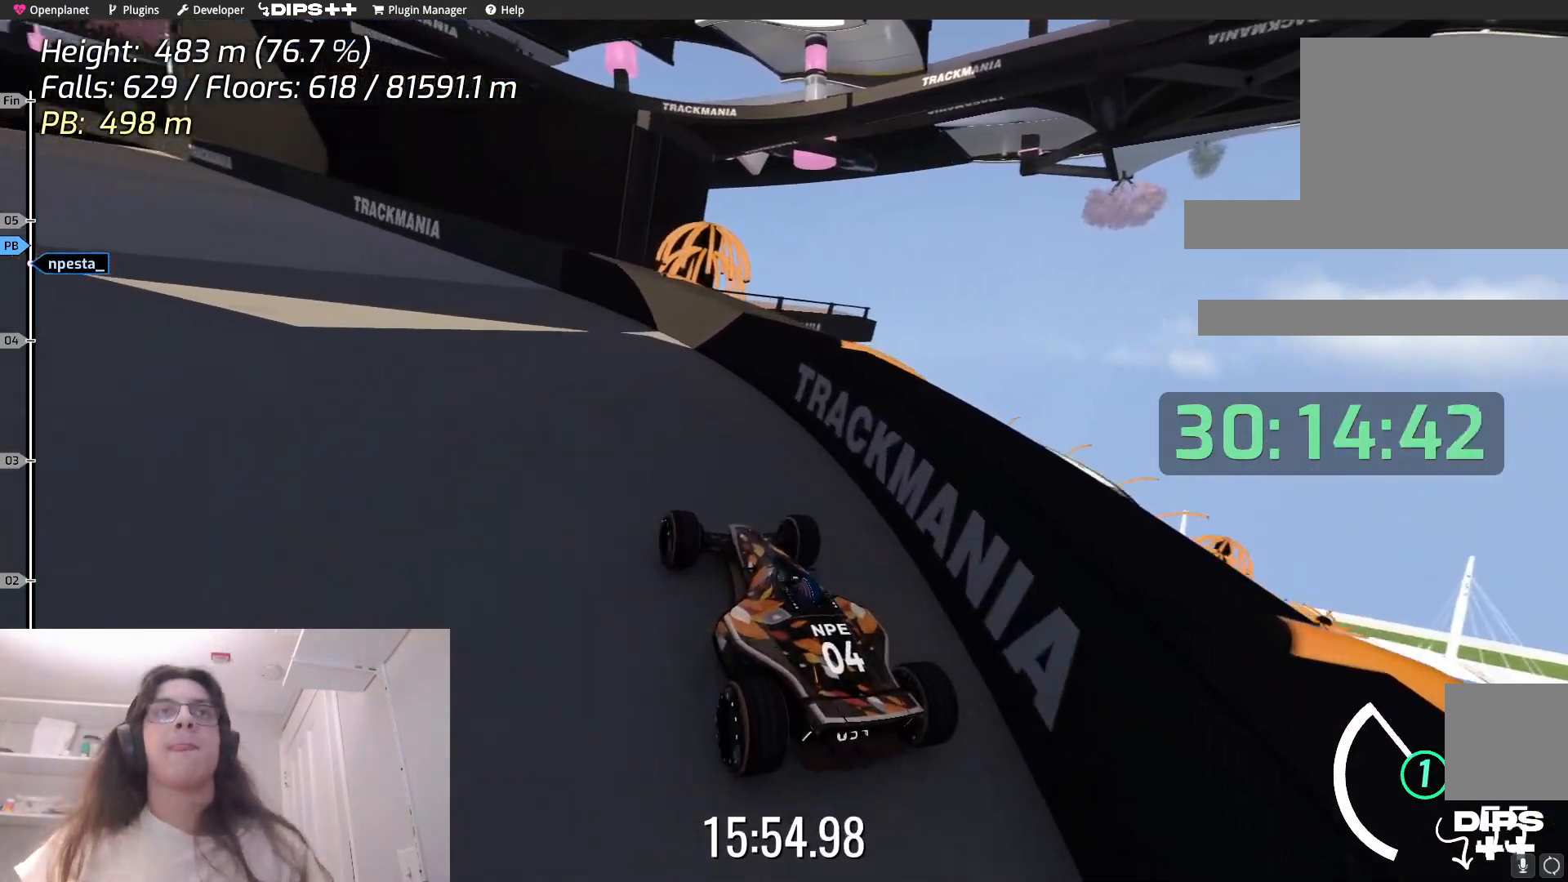
{"keys": ["up"], "events": []}
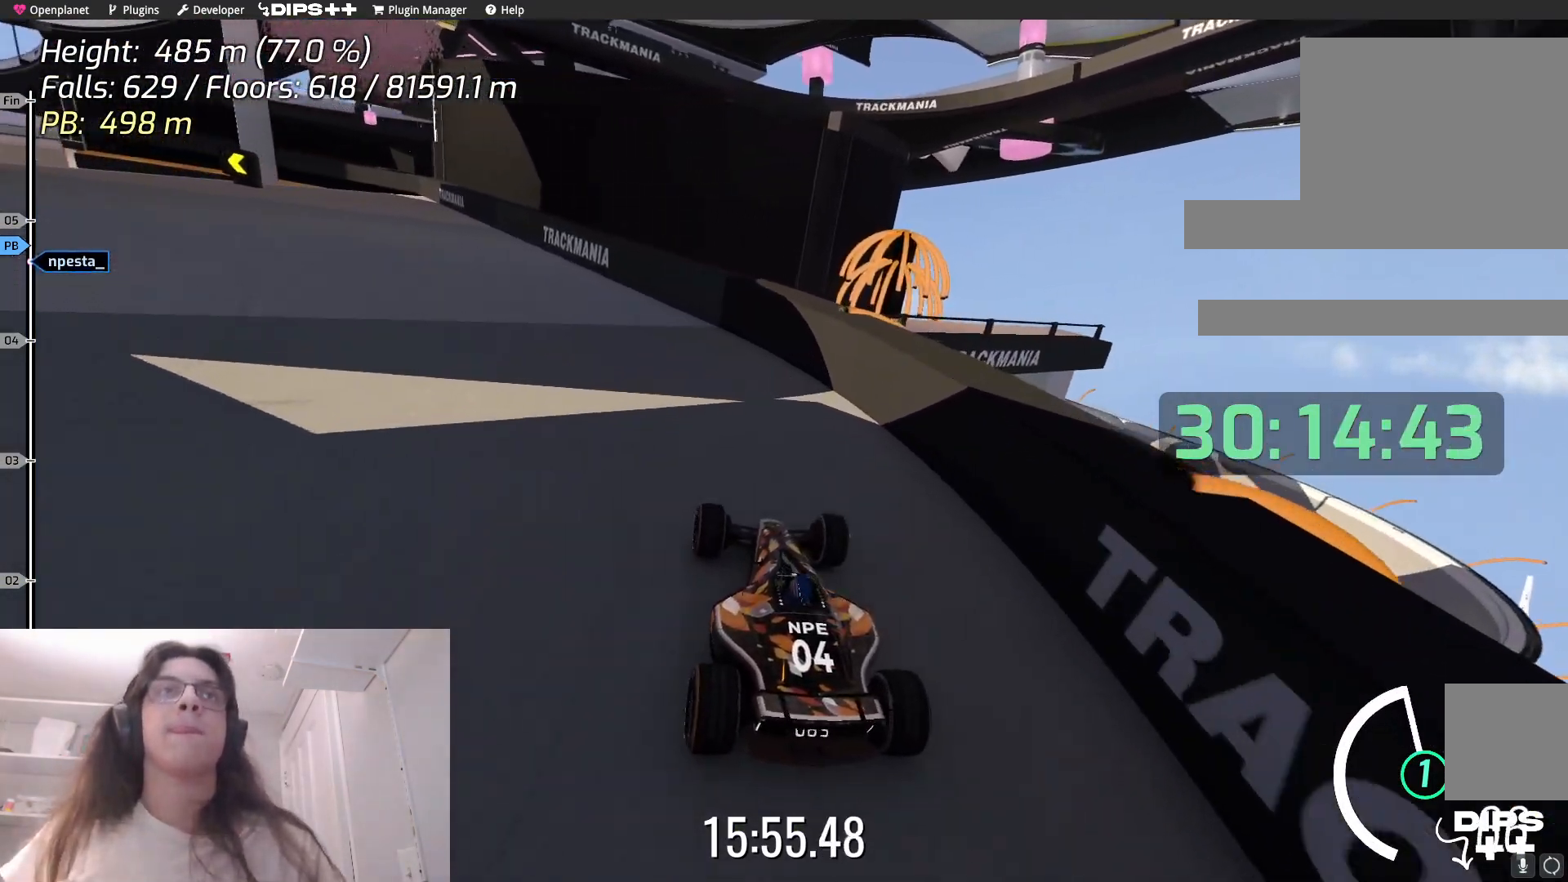
{"keys": ["left"], "events": [[283, "left", "down"], [400, "up", "up"]]}
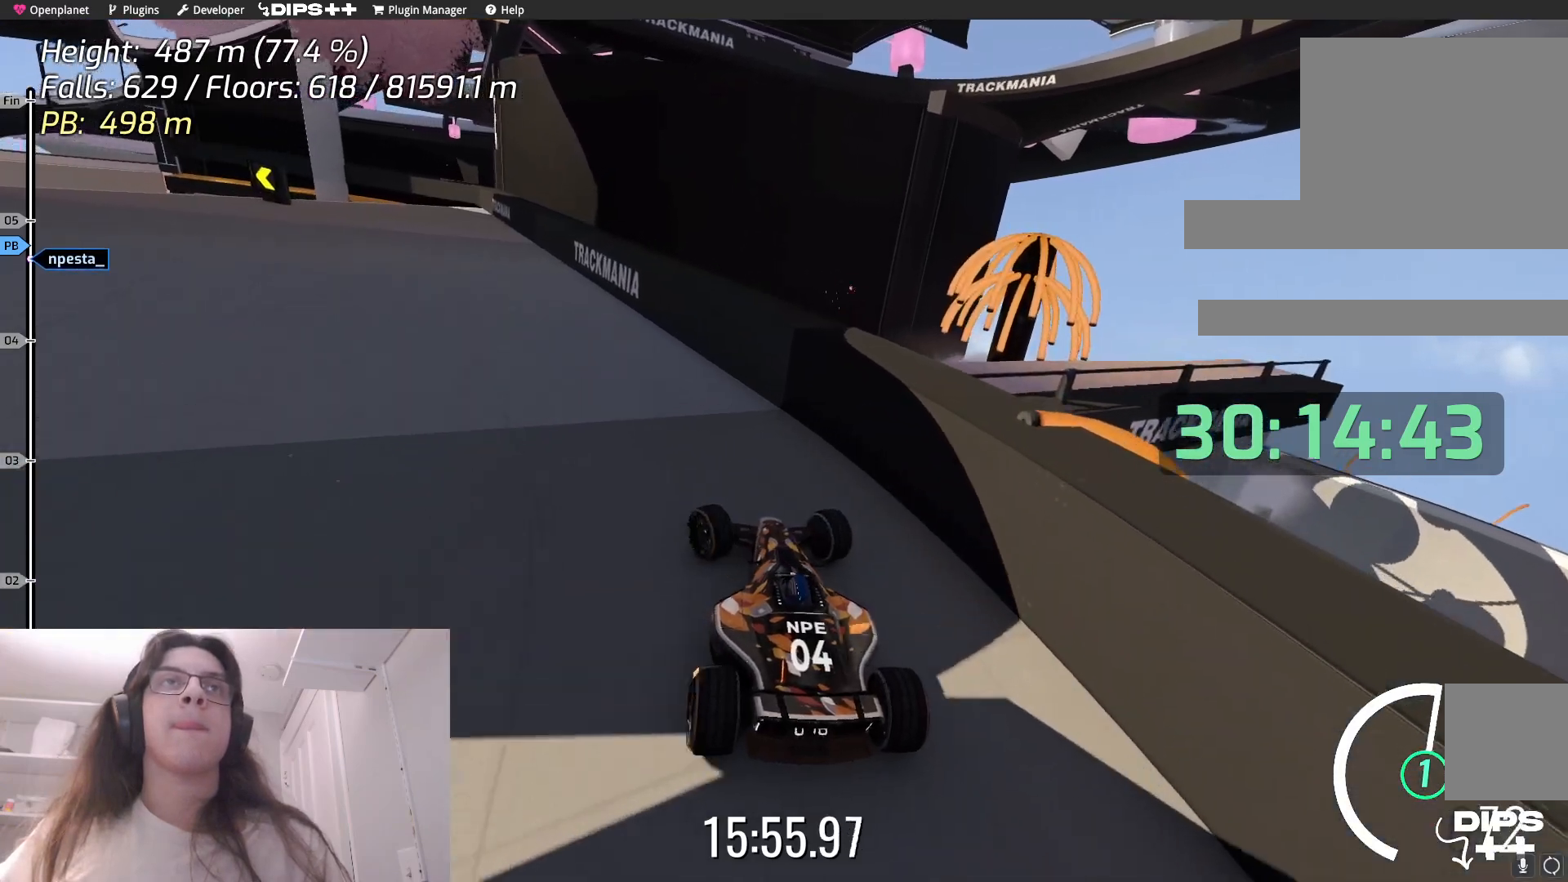
{"keys": ["up"], "events": [[217, "up", "down"], [417, "left", "up"]]}
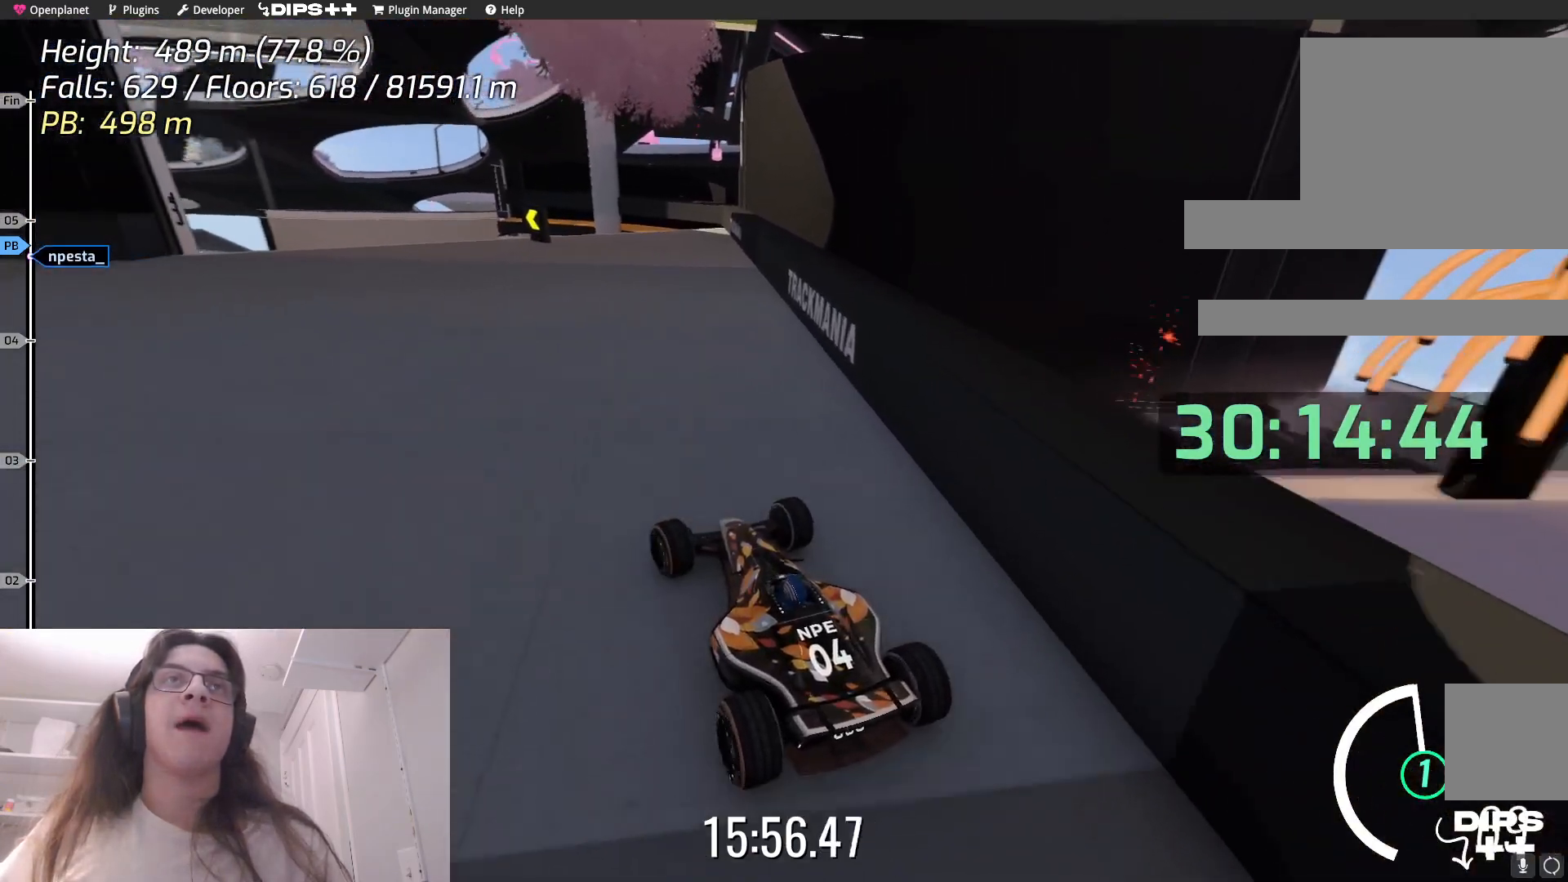
{"keys": ["up"], "events": [[50, "up", "up"], [500, "up", "down"]]}
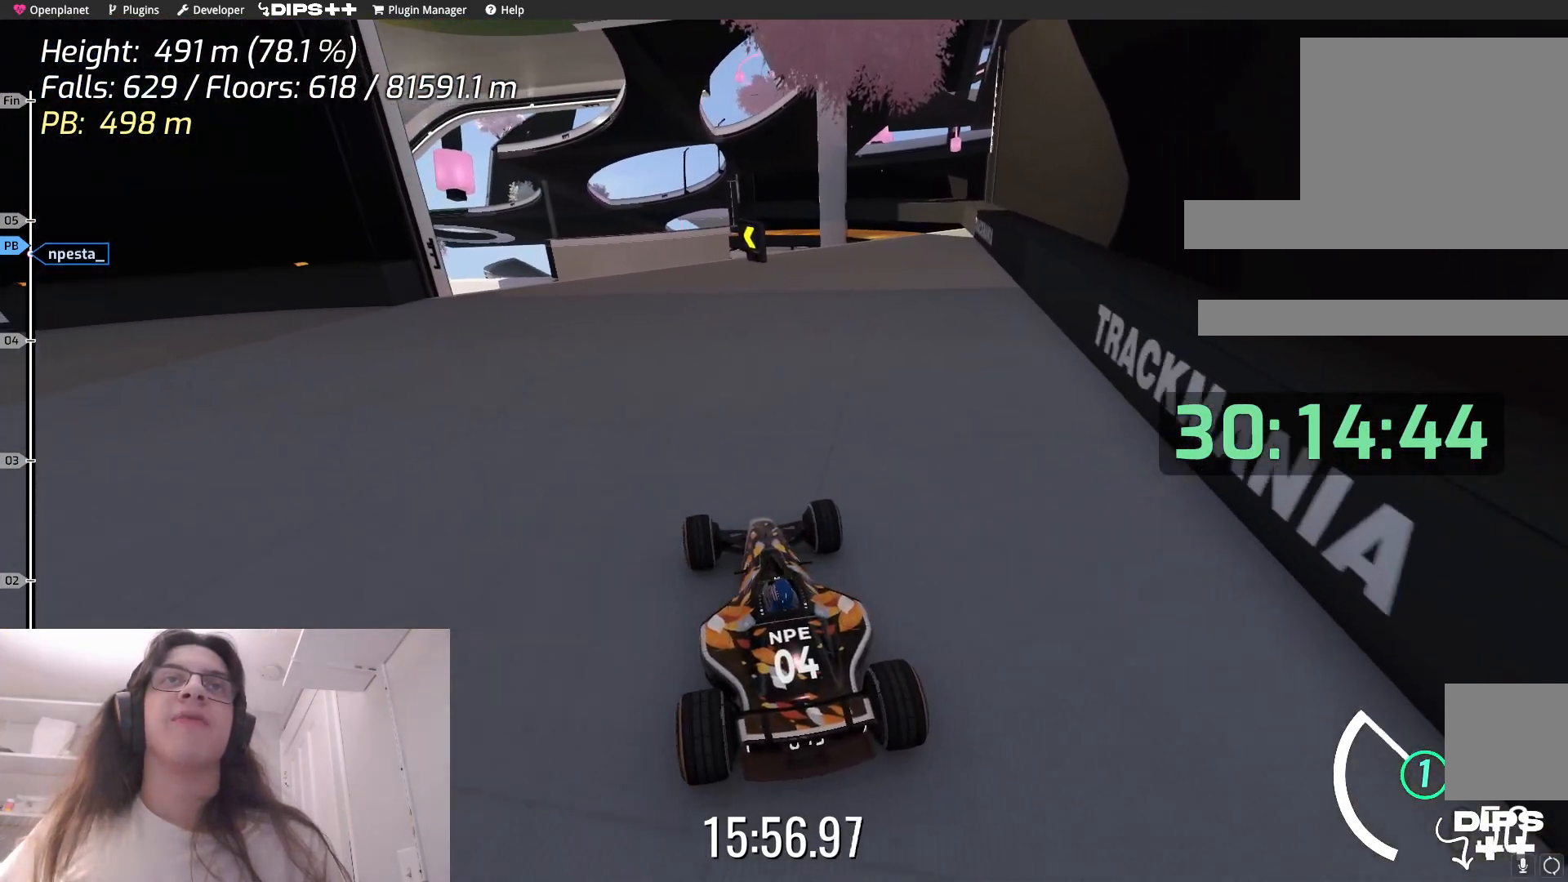
{"keys": ["left"], "events": [[233, "up", "up"], [500, "left", "down"]]}
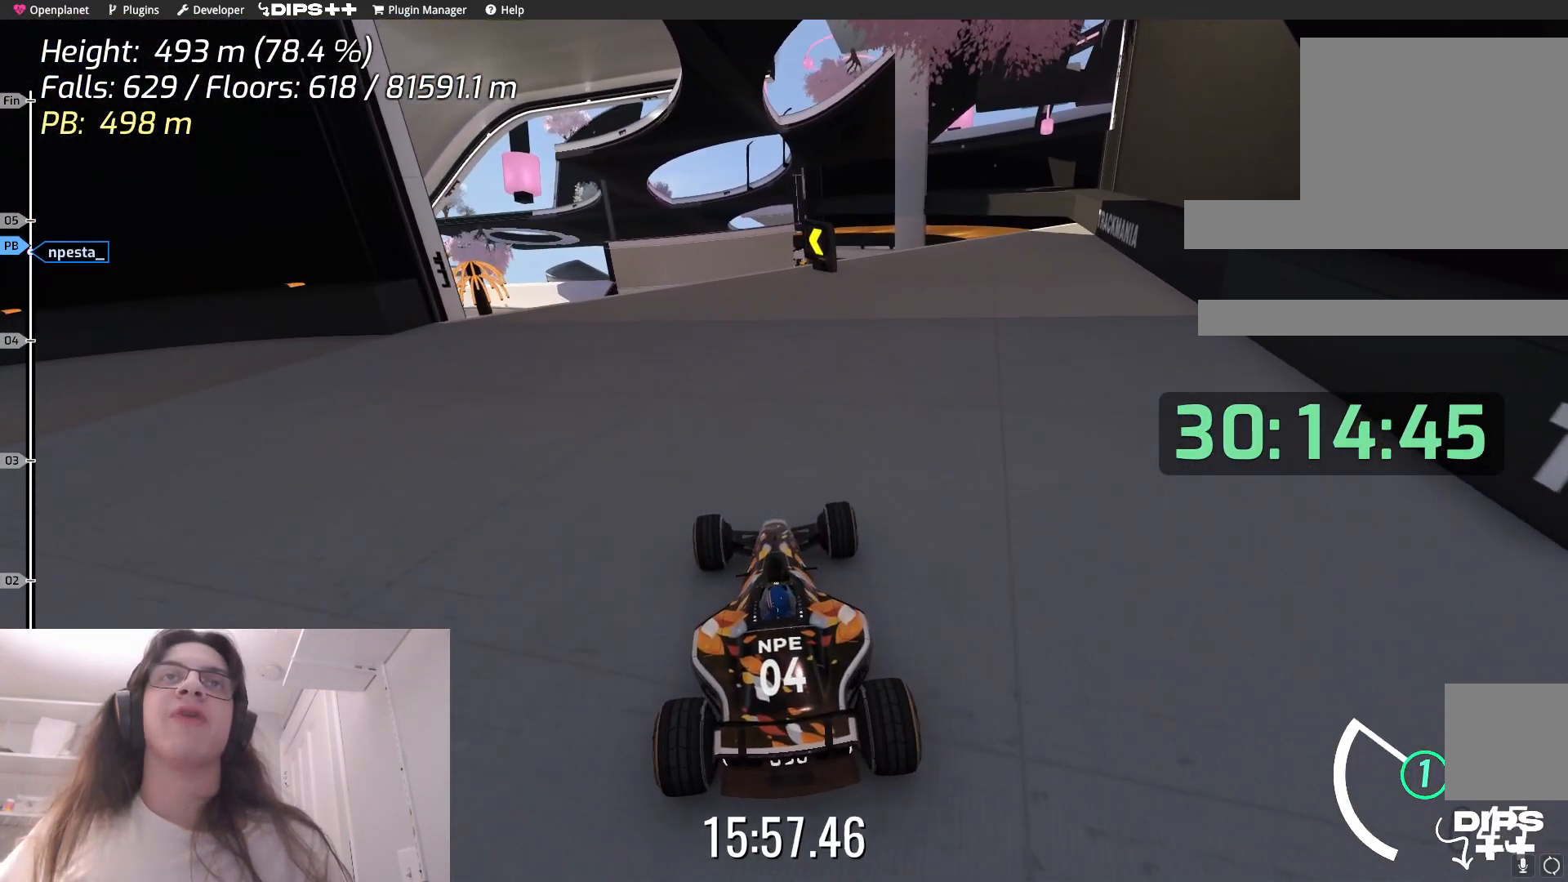
{"keys": ["left"], "events": [[67, "up", "down"], [250, "up", "up"]]}
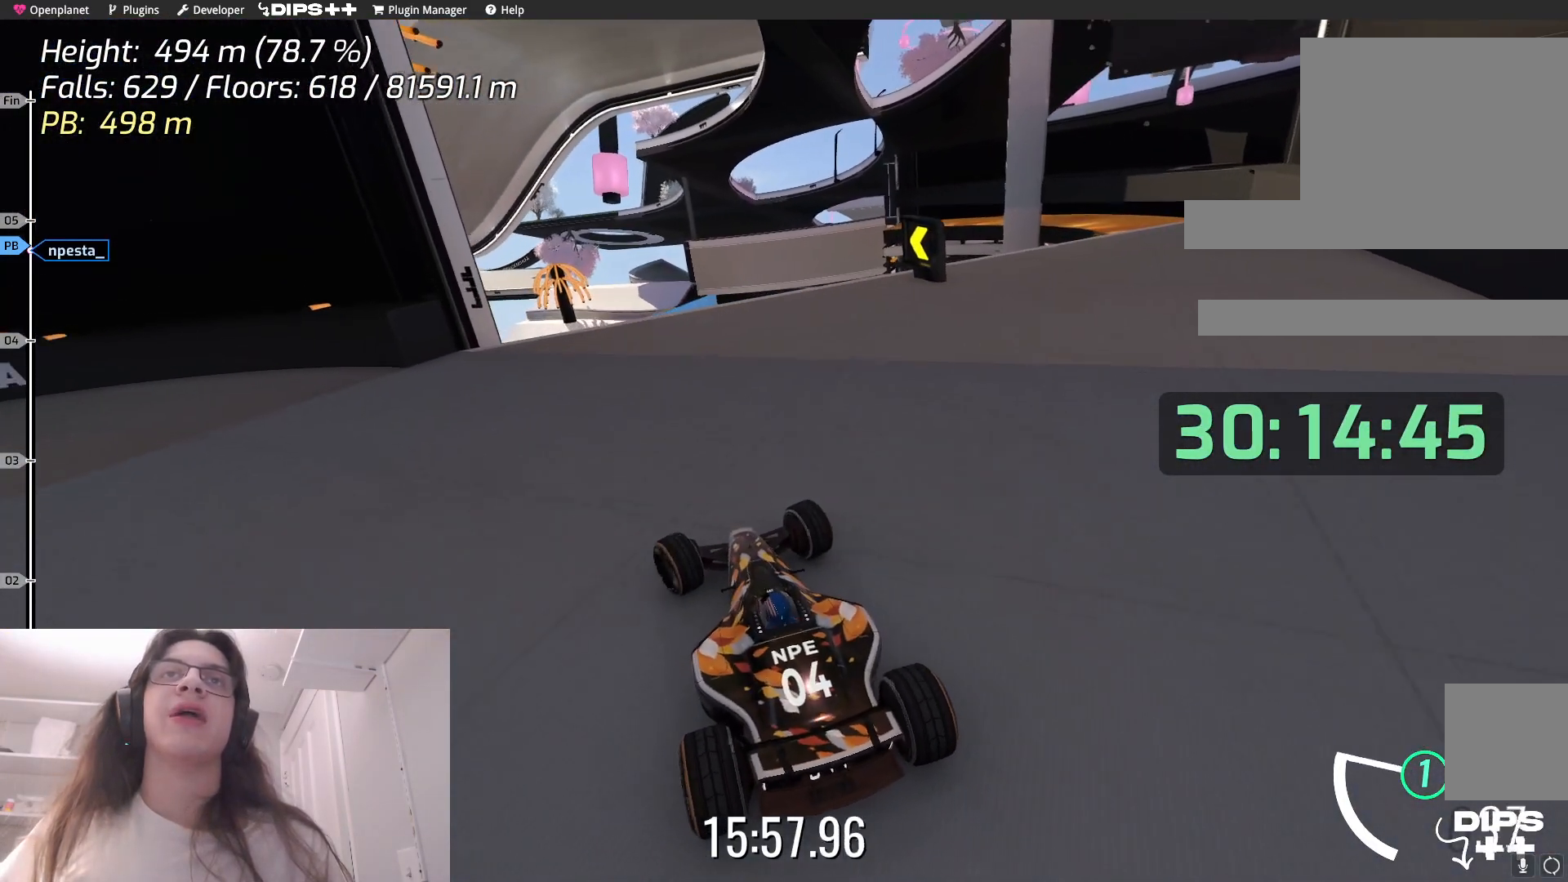
{"keys": [], "events": [[217, "up", "down"], [367, "up", "up"], [417, "left", "up"]]}
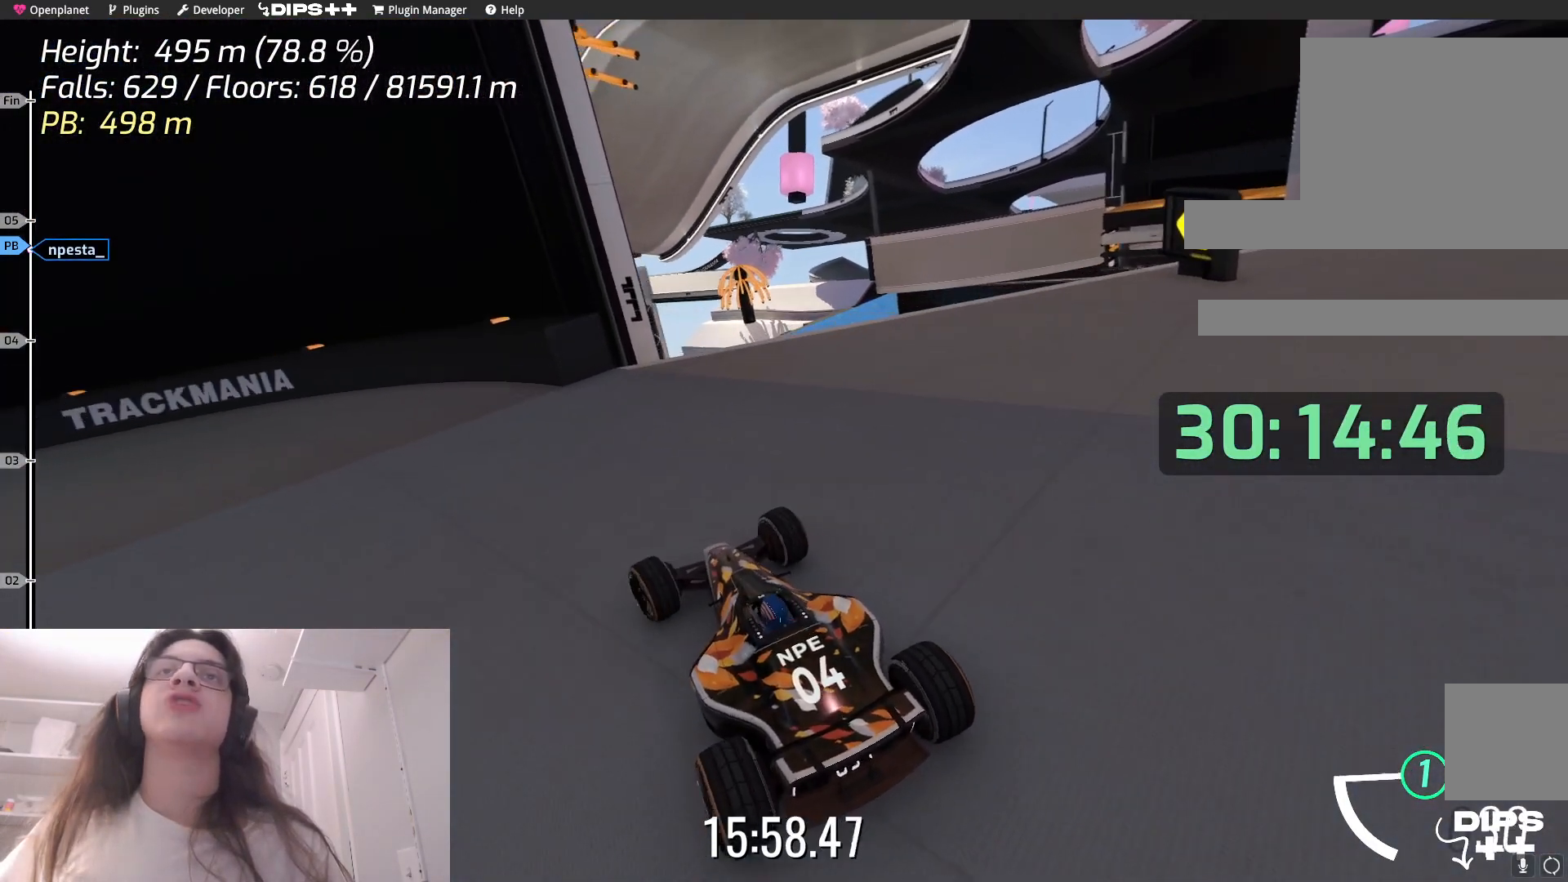
{"keys": [], "events": [[33, "up", "down"], [133, "up", "up"]]}
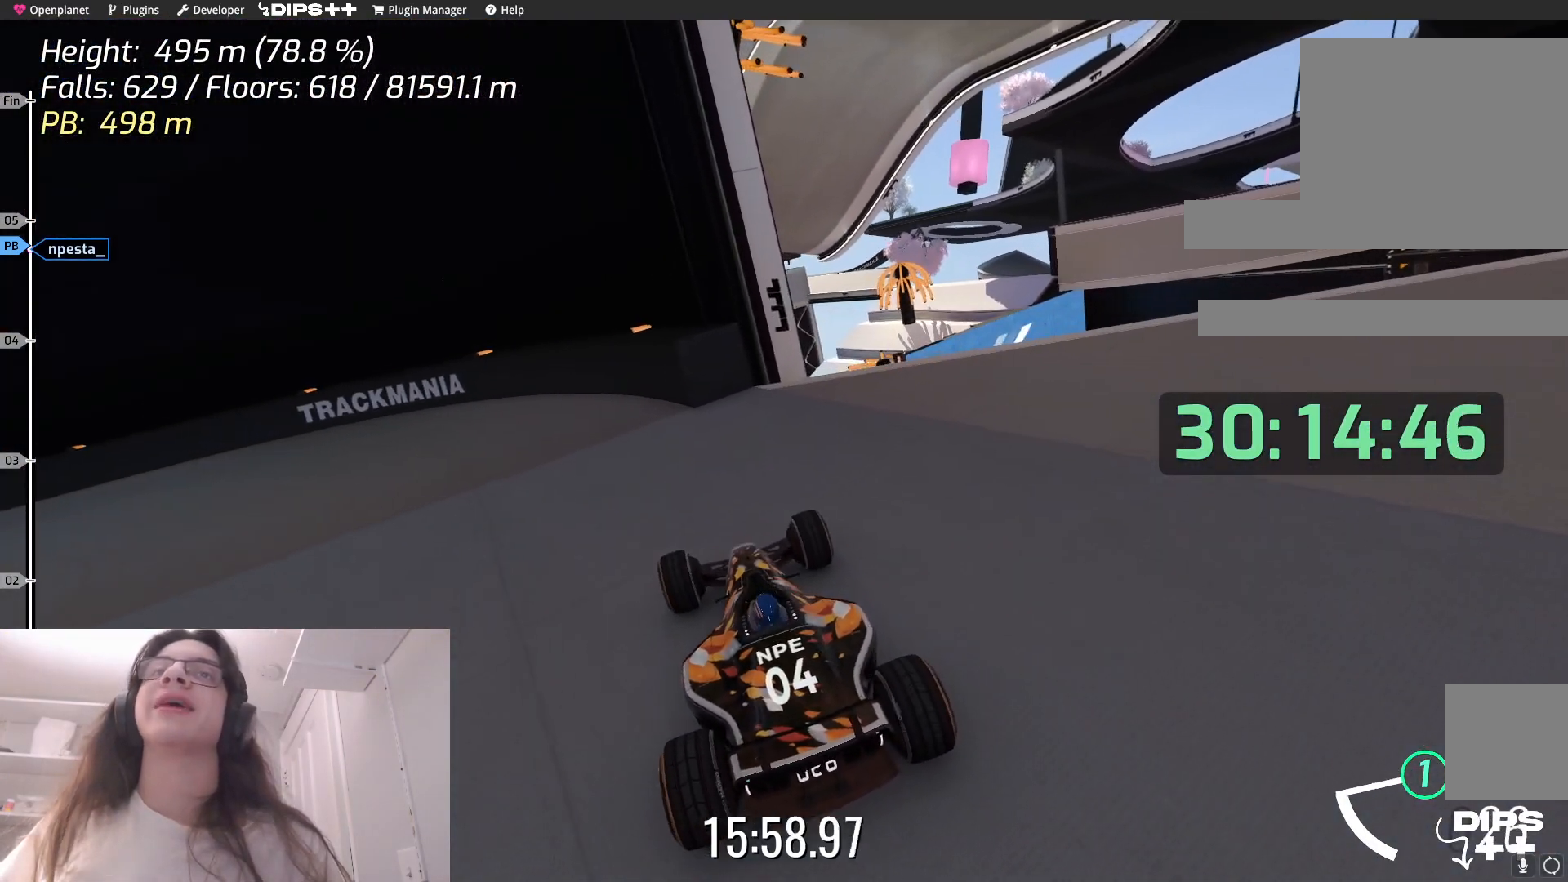
{"keys": [], "events": []}
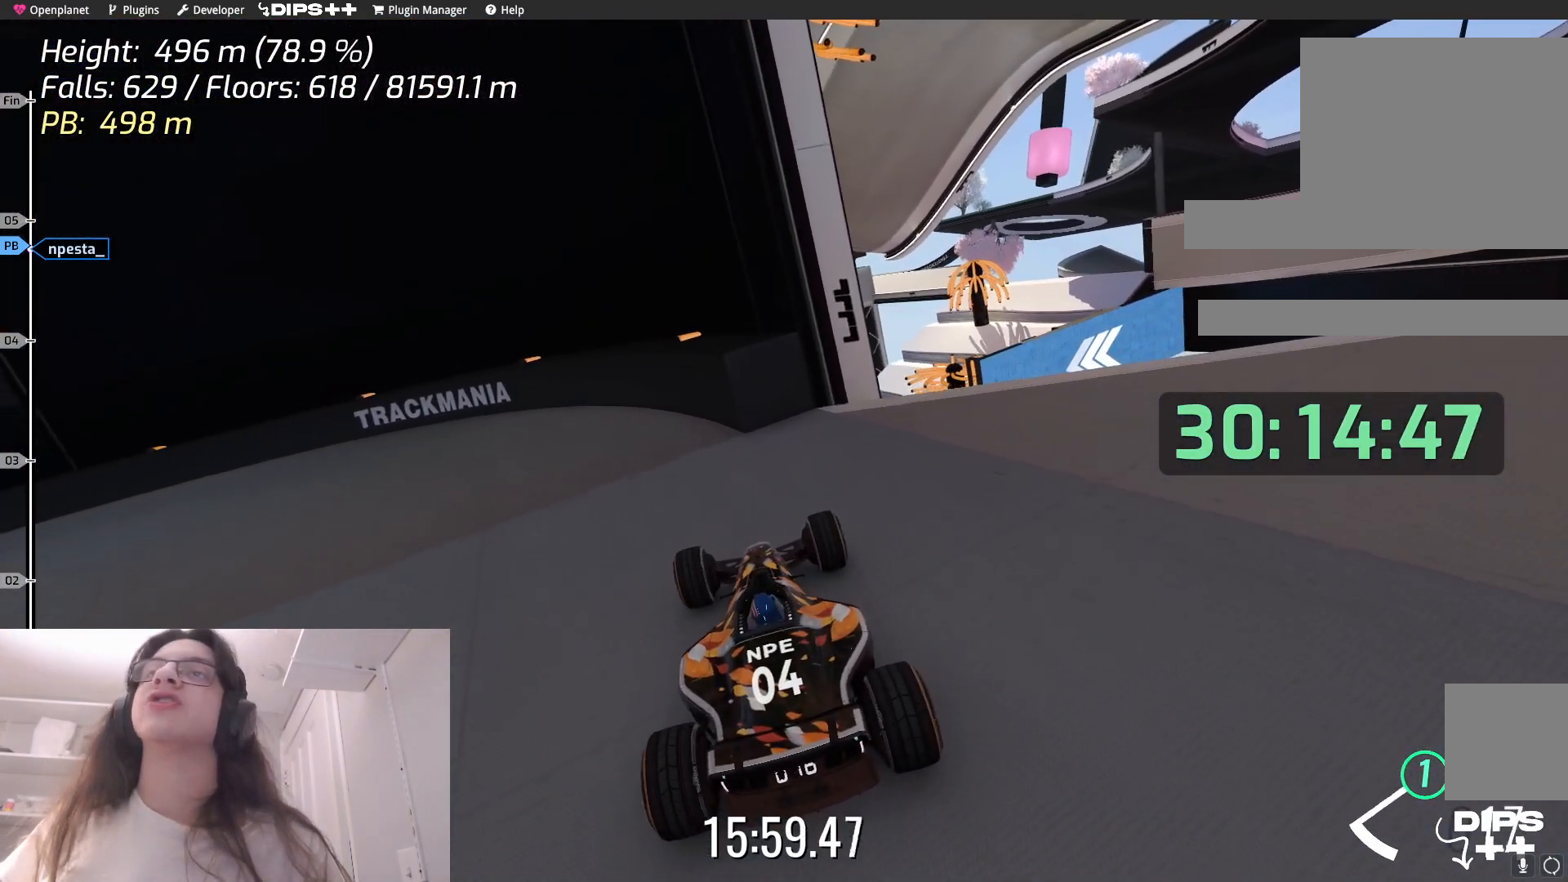
{"keys": [], "events": [[167, "left", "down"], [467, "left", "up"]]}